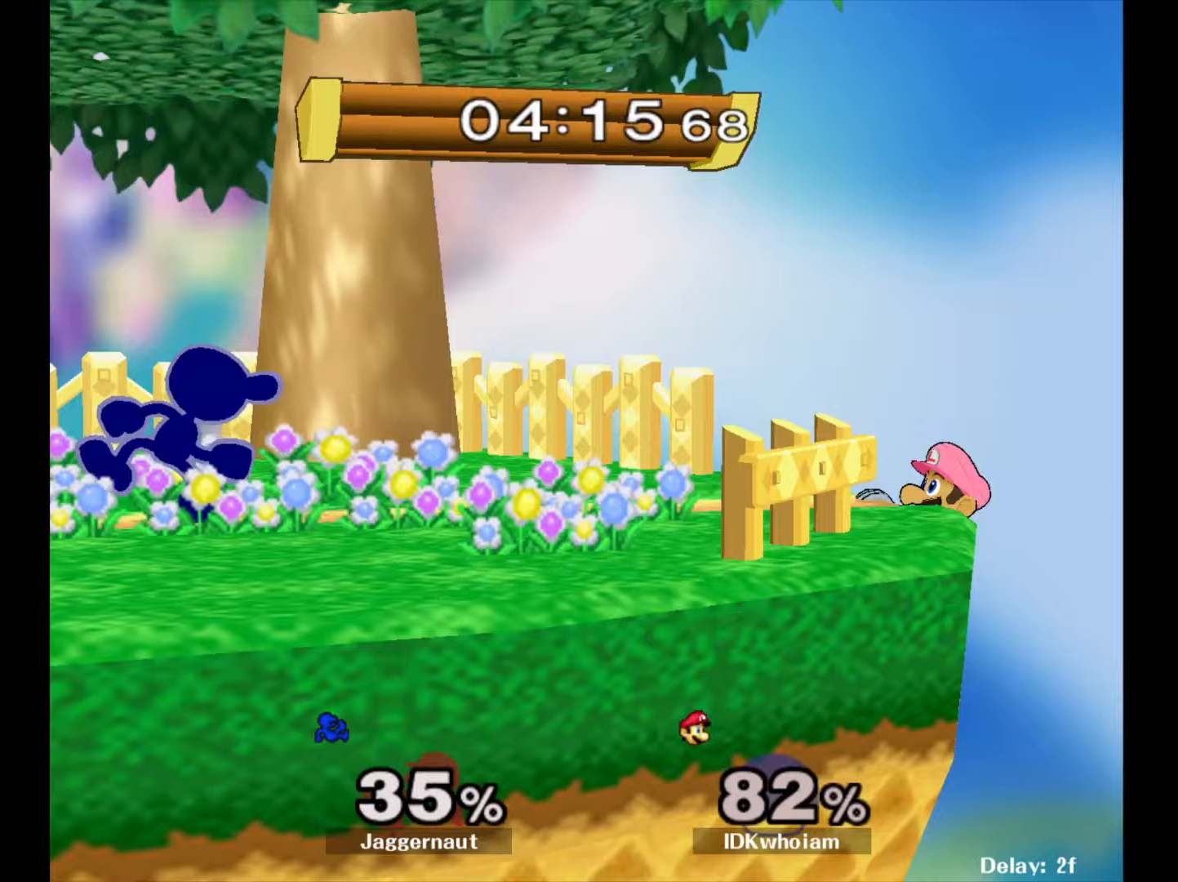
Gameplay with a controller (Nintendo layout); each line is a JSON object with the inputs held at the frame after it (dt_ms = milliseconds from this image to that frame). "events" lists button and stick changes between this image and that frame as [ms after this image, input, new state], when the widget could be followed in between. Not read: L3 R3.
{"dt_ms": 333, "buttons": [], "left_stick": "center", "right_stick": "center", "events": [[67, "Y", "down"], [100, "left_stick", "down-left"], [150, "R1", "down"], [217, "Y", "up"], [250, "left_stick", "center"], [300, "R1", "up"]]}
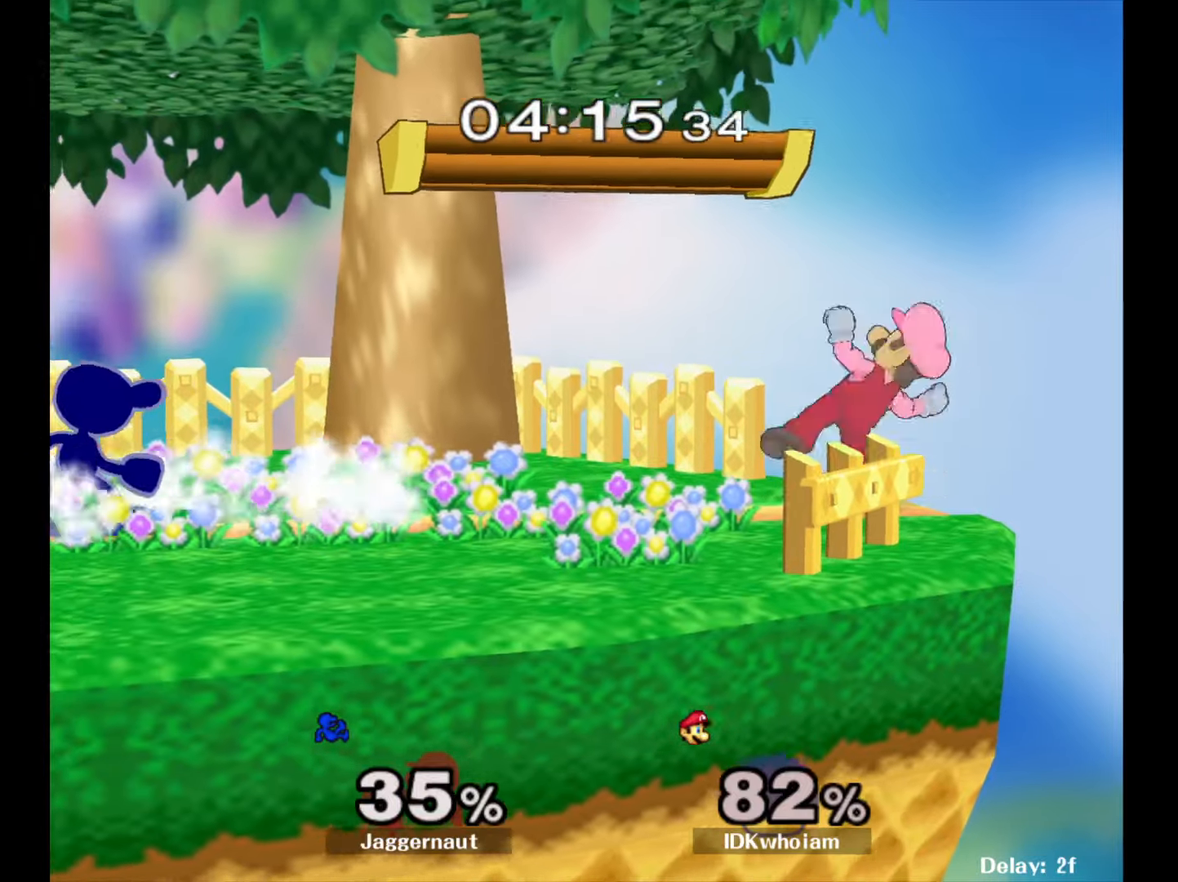
{"dt_ms": 500, "buttons": [], "left_stick": "center", "right_stick": "center", "events": [[67, "left_stick", "right"], [334, "Y", "down"], [334, "left_stick", "down-left"], [400, "R1", "down"], [450, "Y", "up"], [467, "left_stick", "center"], [500, "R1", "up"]]}
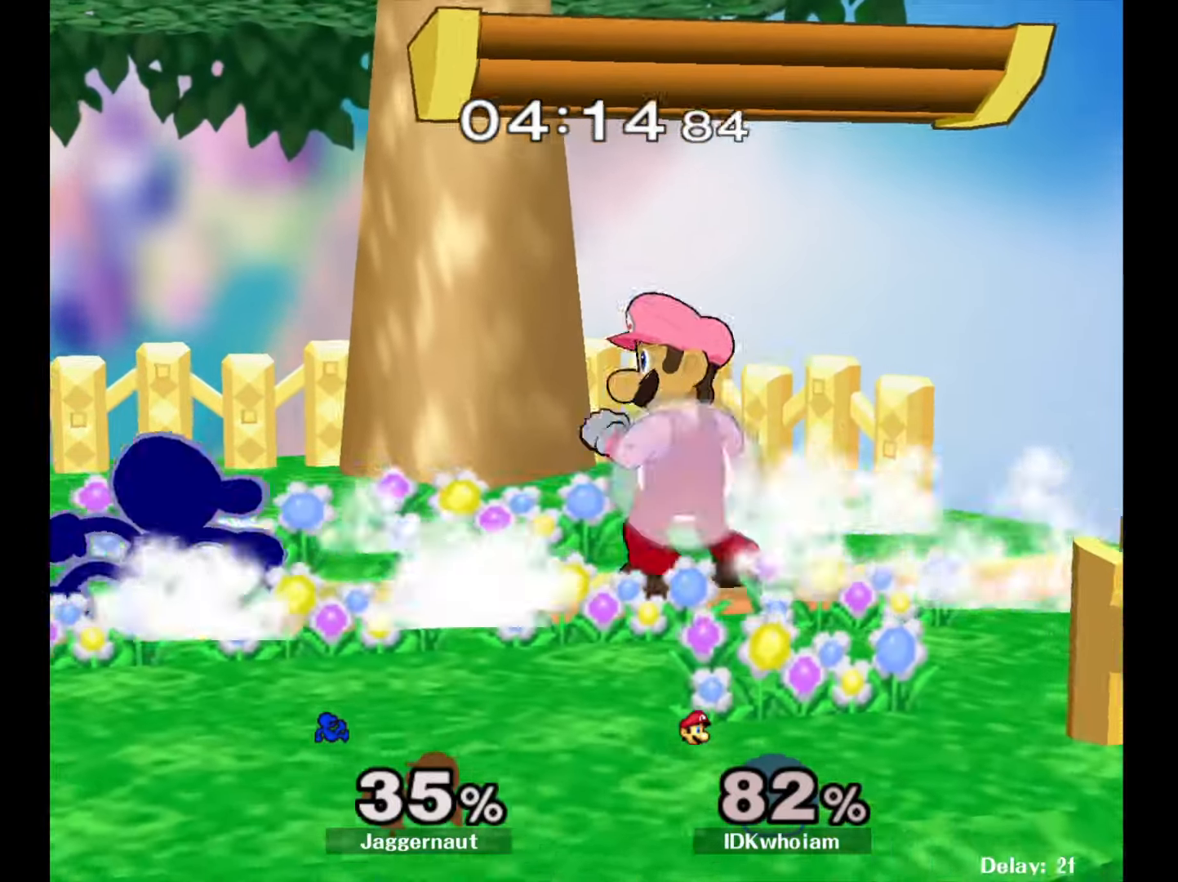
{"dt_ms": 500, "buttons": [], "left_stick": "down", "right_stick": "center", "events": [[234, "A", "down"], [367, "A", "up"], [400, "left_stick", "down"]]}
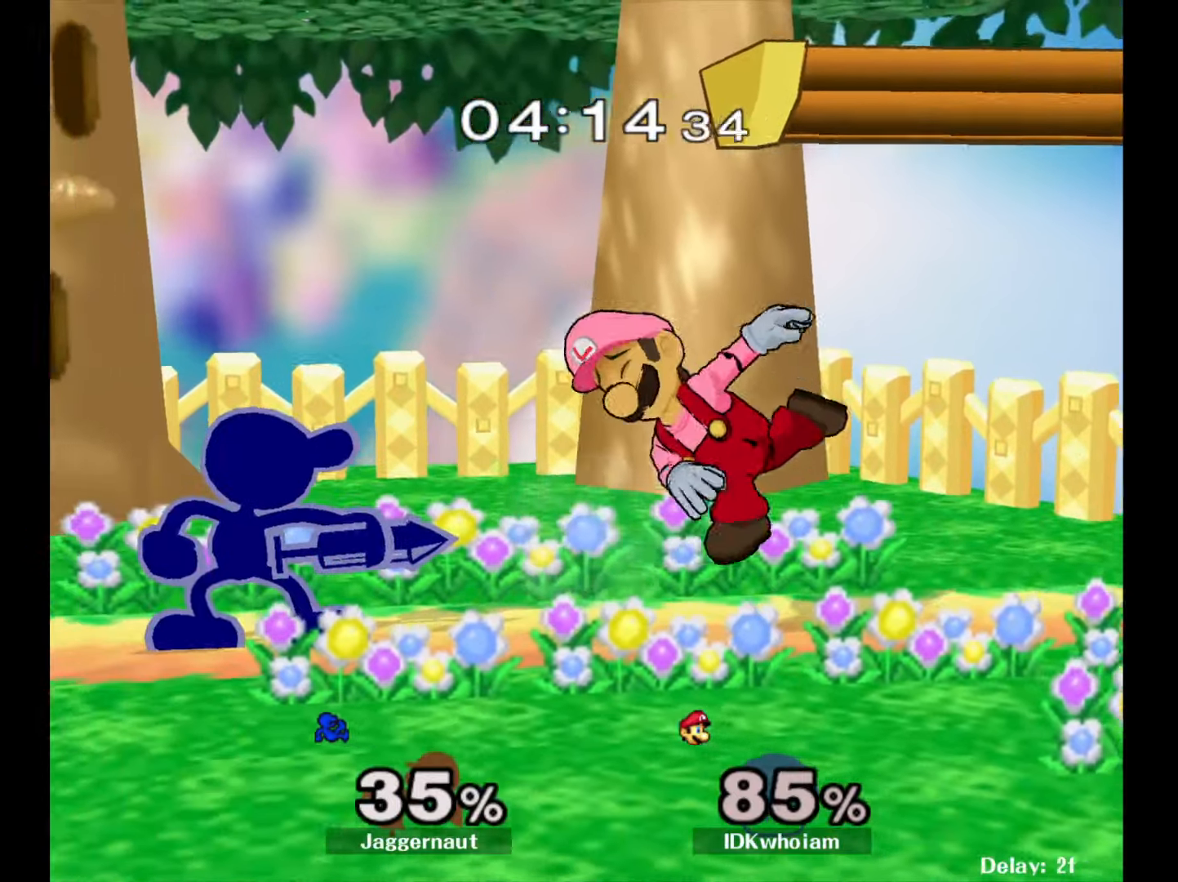
{"dt_ms": 500, "buttons": [], "left_stick": "center", "right_stick": "center", "events": [[50, "A", "down"], [117, "A", "up"], [184, "A", "down"], [317, "A", "up"], [350, "left_stick", "center"]]}
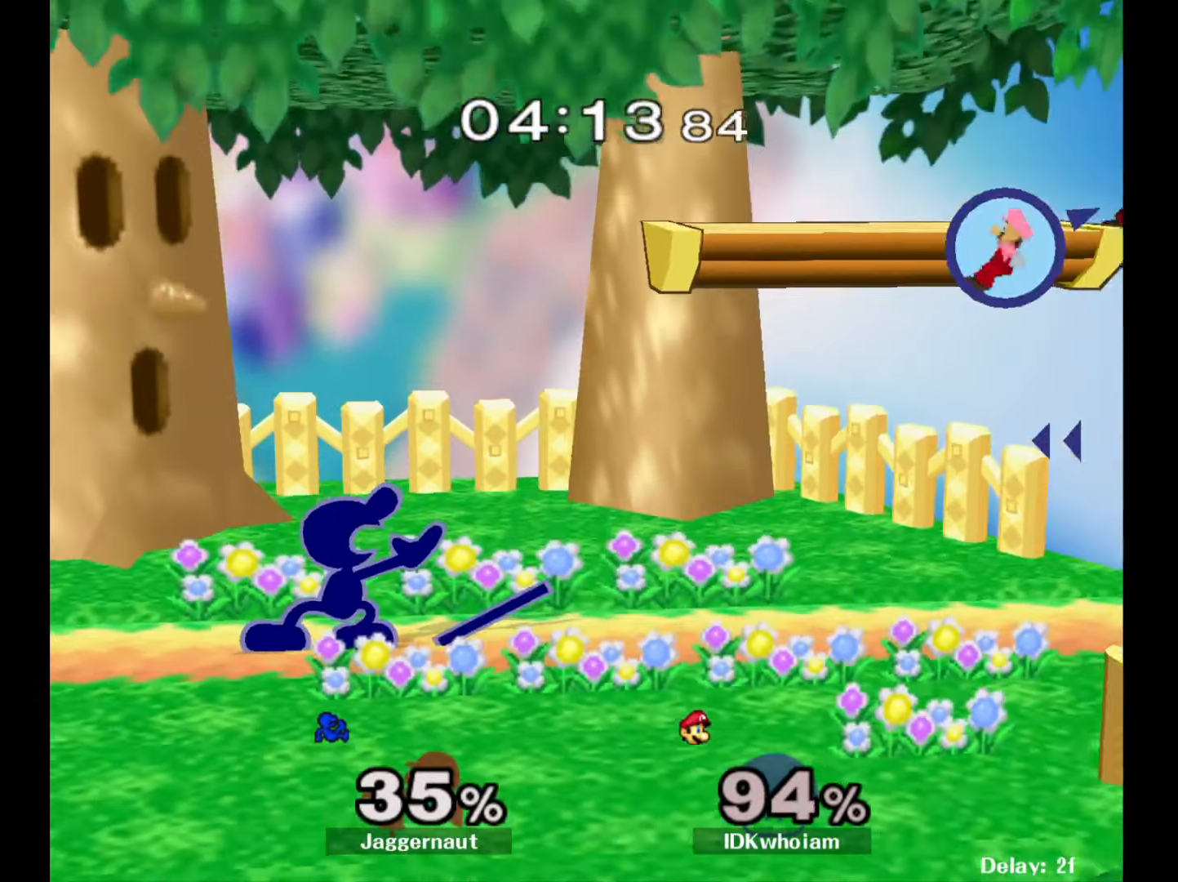
{"dt_ms": 500, "buttons": [], "left_stick": "right", "right_stick": "center", "events": [[34, "left_stick", "right"]]}
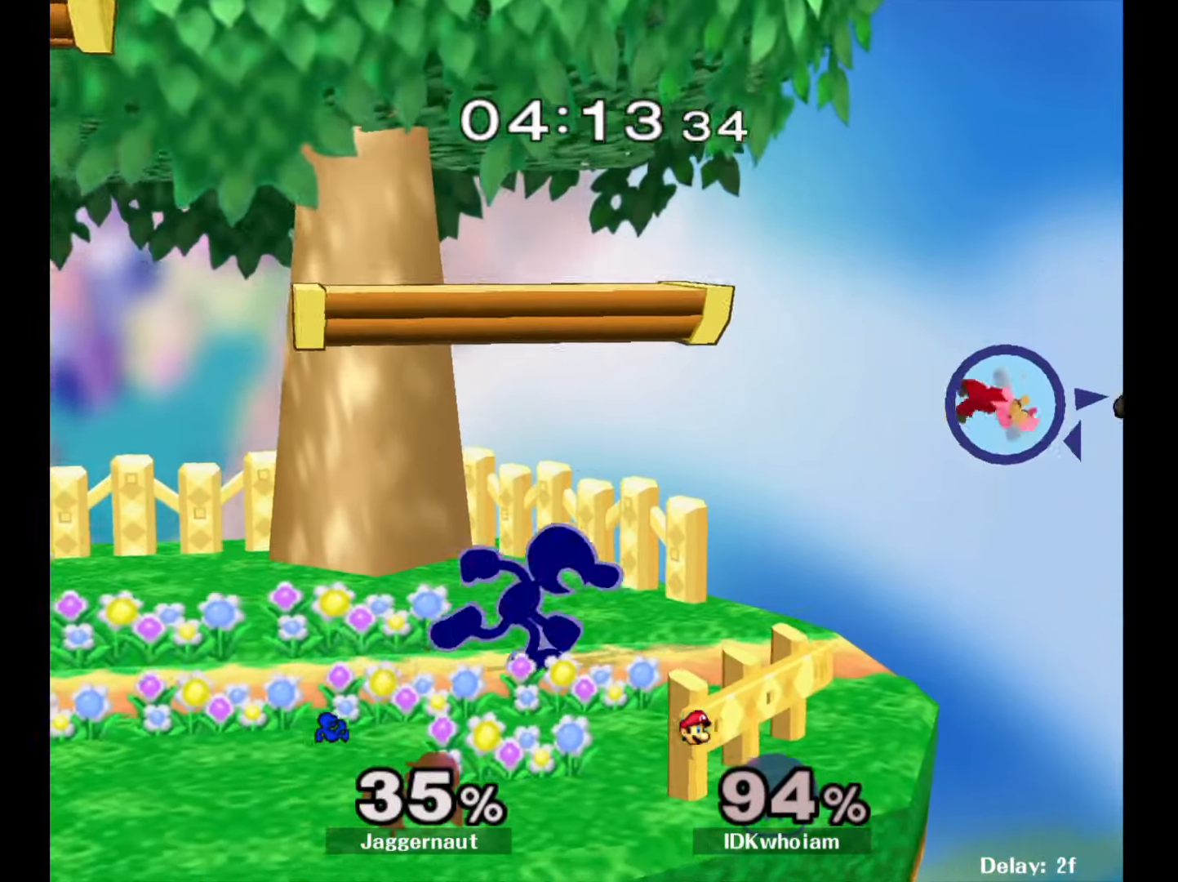
{"dt_ms": 500, "buttons": [], "left_stick": "center", "right_stick": "center", "events": [[184, "left_stick", "down-left"], [200, "Y", "down"], [284, "R1", "down"], [350, "Y", "up"], [350, "left_stick", "center"], [417, "R1", "up"]]}
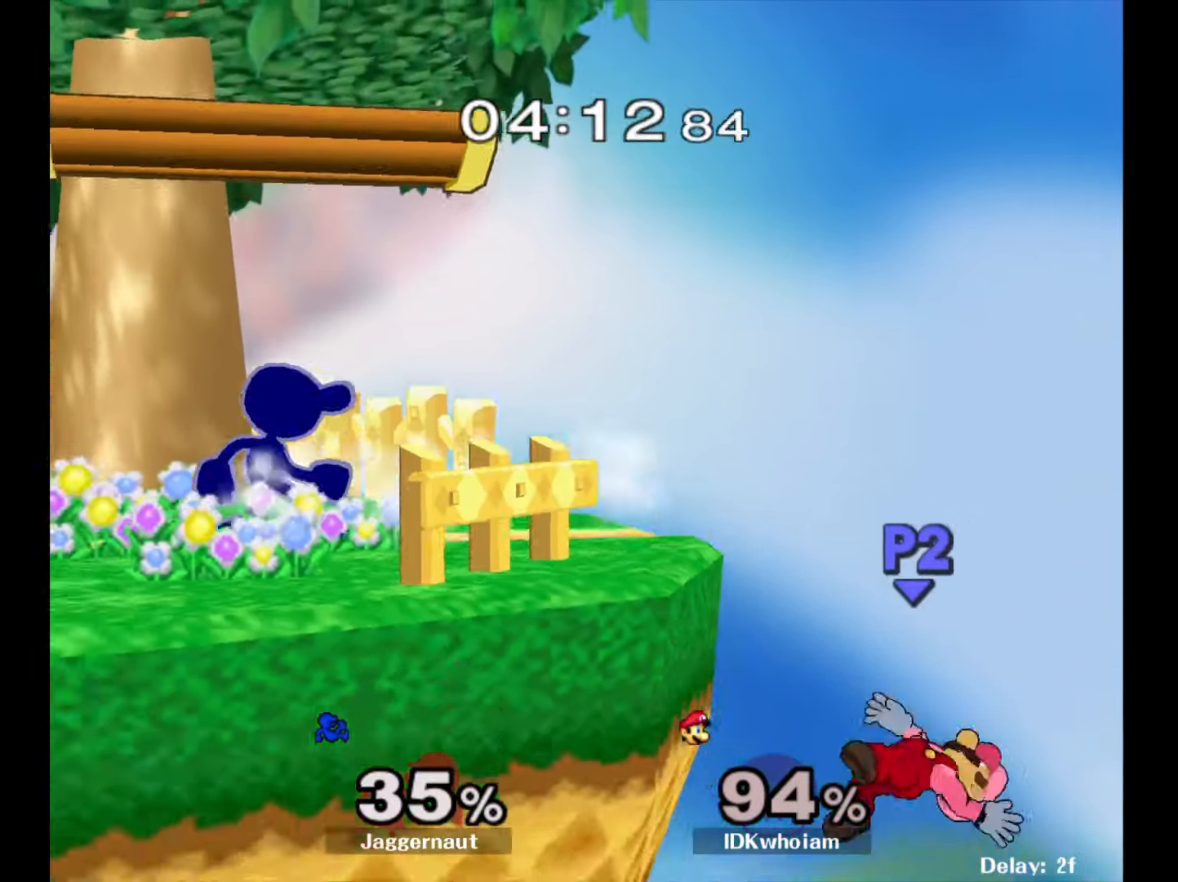
{"dt_ms": 500, "buttons": [], "left_stick": "right", "right_stick": "center", "events": [[34, "left_stick", "right"], [84, "Y", "down"], [117, "left_stick", "down"], [150, "R1", "down"], [217, "Y", "up"], [267, "R1", "up"], [500, "left_stick", "right"]]}
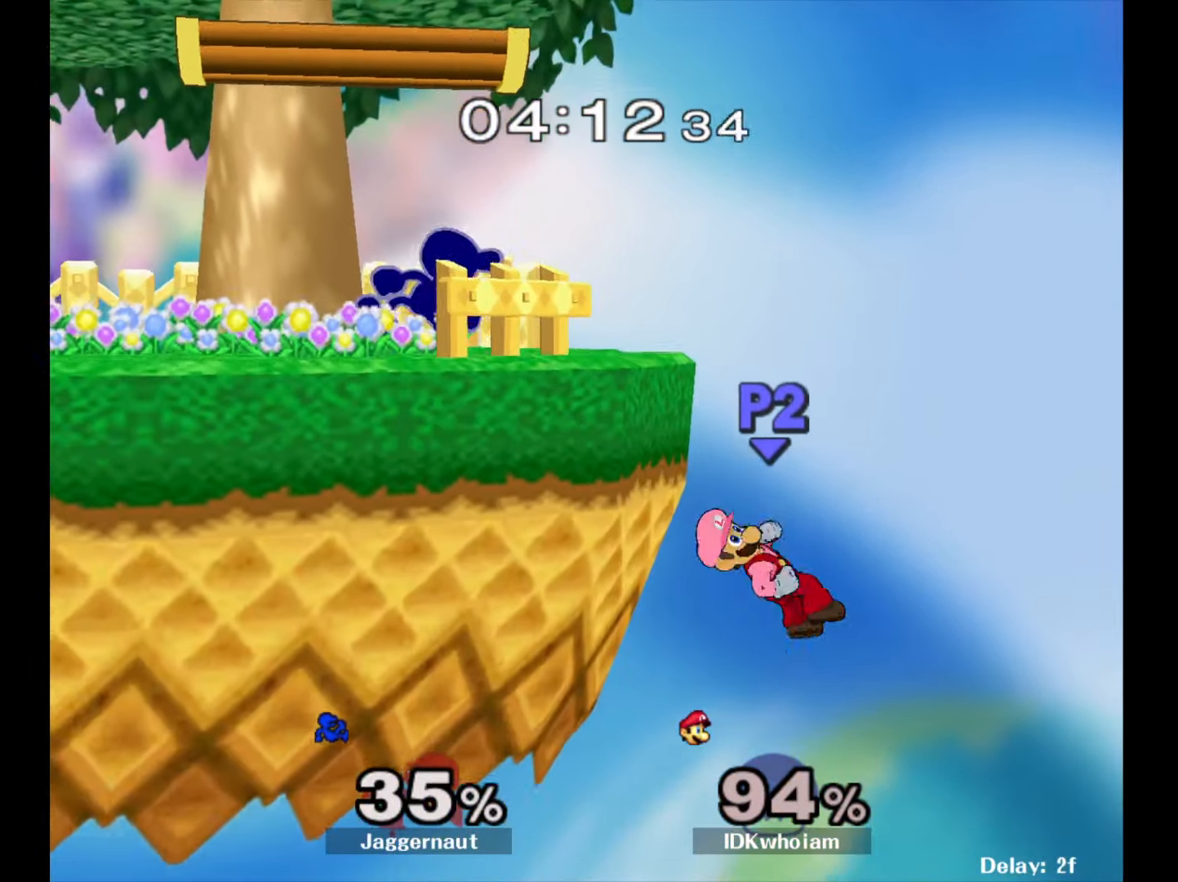
{"dt_ms": 500, "buttons": [], "left_stick": "center", "right_stick": "center", "events": [[234, "left_stick", "down"], [267, "Y", "down"], [284, "left_stick", "down-left"], [334, "R1", "down"], [417, "Y", "up"], [450, "left_stick", "center"], [467, "R1", "up"]]}
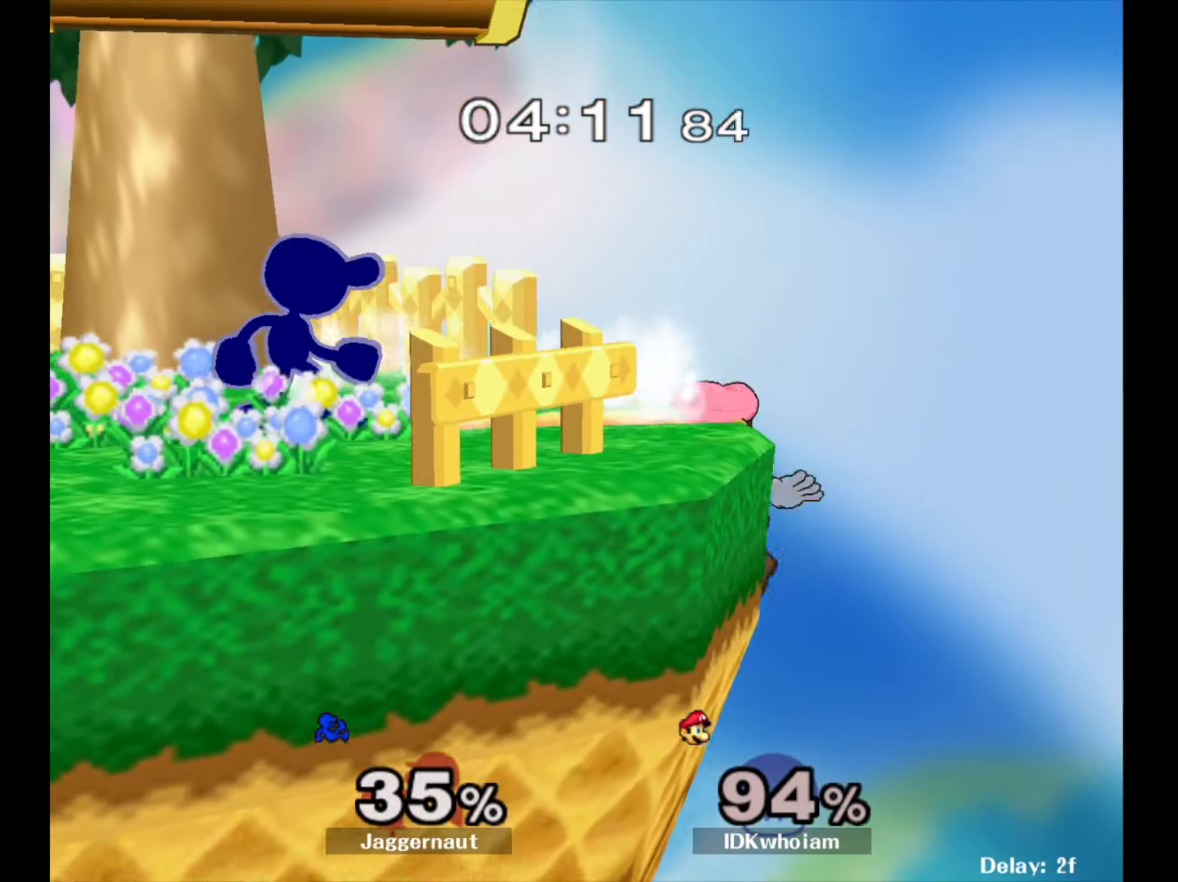
{"dt_ms": 500, "buttons": [], "left_stick": "center", "right_stick": "center", "events": [[50, "Y", "down"], [50, "left_stick", "down-left"], [117, "R1", "down"], [184, "Y", "up"], [184, "left_stick", "center"], [234, "R1", "up"], [334, "A", "down"], [334, "left_stick", "right"], [384, "left_stick", "center"], [434, "A", "up"]]}
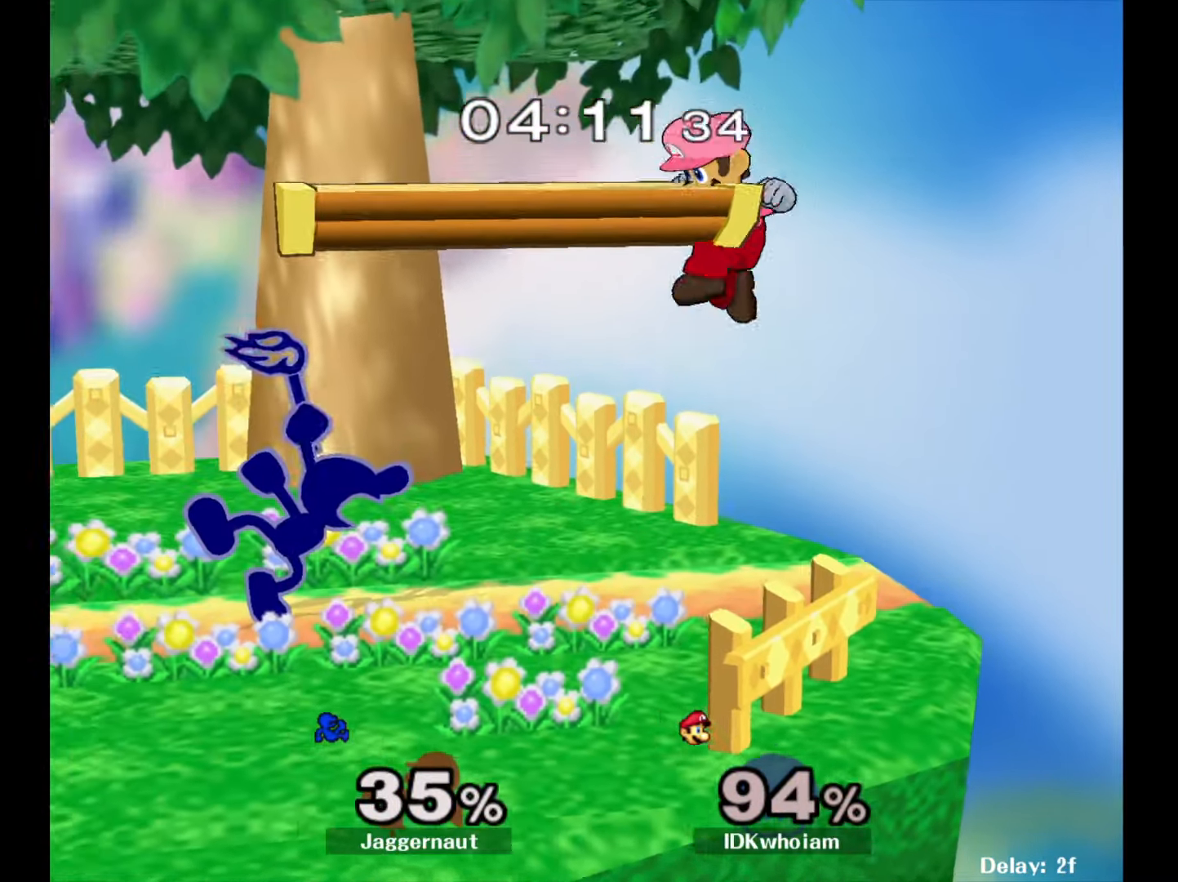
{"dt_ms": 500, "buttons": [], "left_stick": "down", "right_stick": "center", "events": [[484, "left_stick", "down"]]}
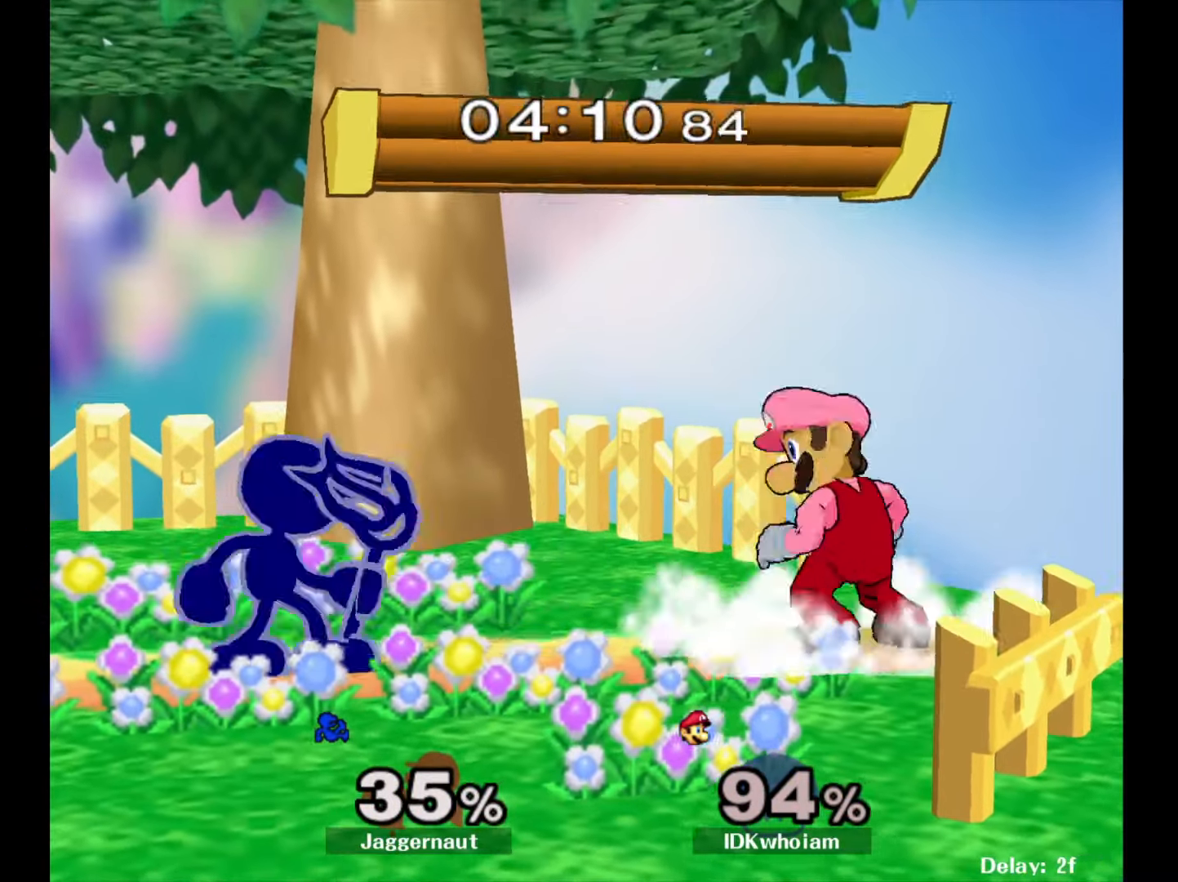
{"dt_ms": 500, "buttons": [], "left_stick": "down", "right_stick": "center", "events": [[84, "A", "down"], [167, "A", "up"], [234, "A", "down"], [367, "A", "up"]]}
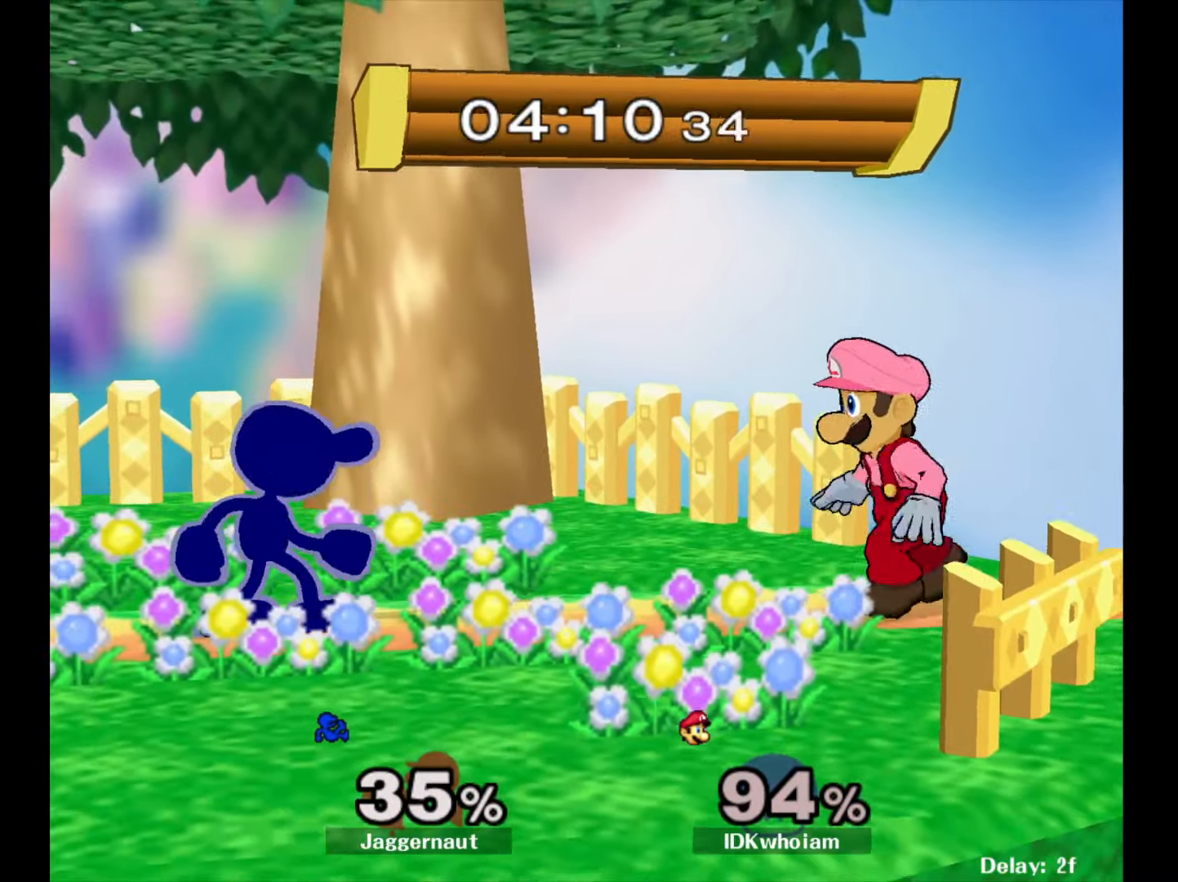
{"dt_ms": 500, "buttons": [], "left_stick": "right", "right_stick": "center", "events": [[117, "Y", "down"], [167, "left_stick", "down-left"], [184, "R1", "down"], [267, "Y", "up"], [317, "R1", "up"], [317, "left_stick", "center"], [467, "left_stick", "right"]]}